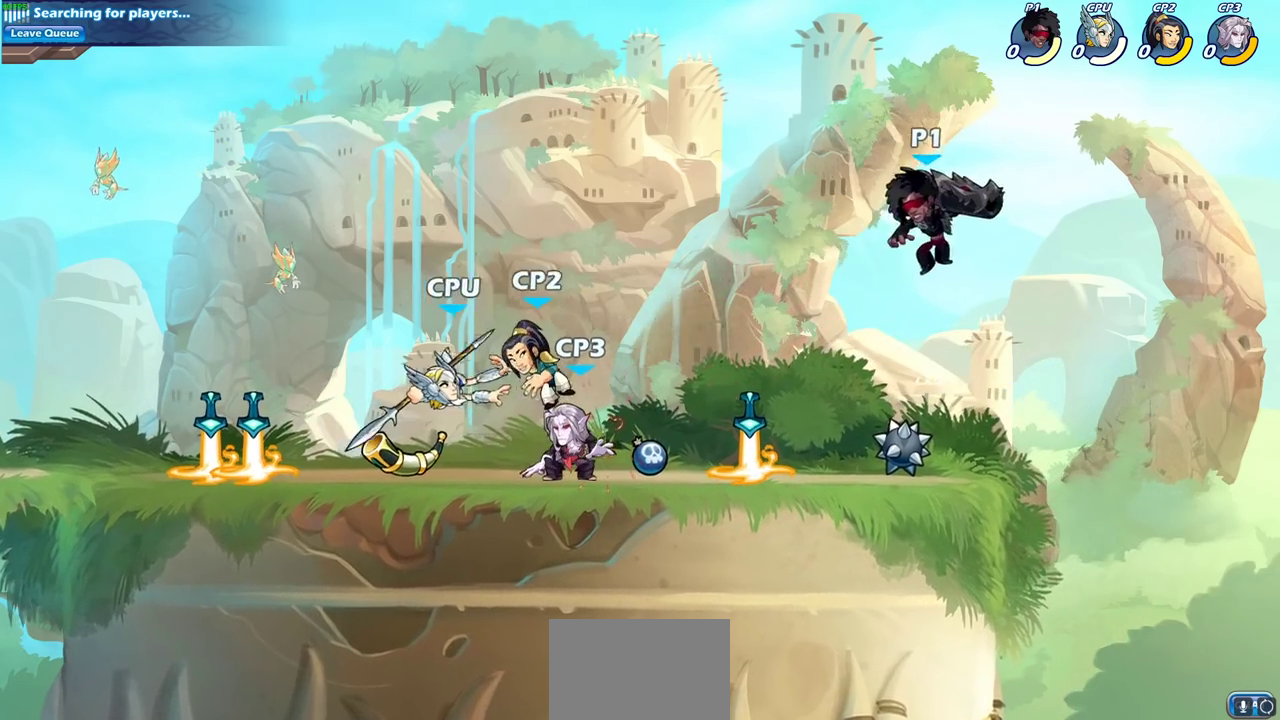
Gameplay with a controller (PlayStation layout); each line is a JSON object with the inputs held at the frame after it (dt_ms = milliseconds from this image to that frame). "events" lists button and stick changes between this image and that frame as [ms after this image, input, new state], when the widget could be followed in between.
{"dt_ms": 400, "buttons": [], "left_stick": "center", "right_stick": "center"}
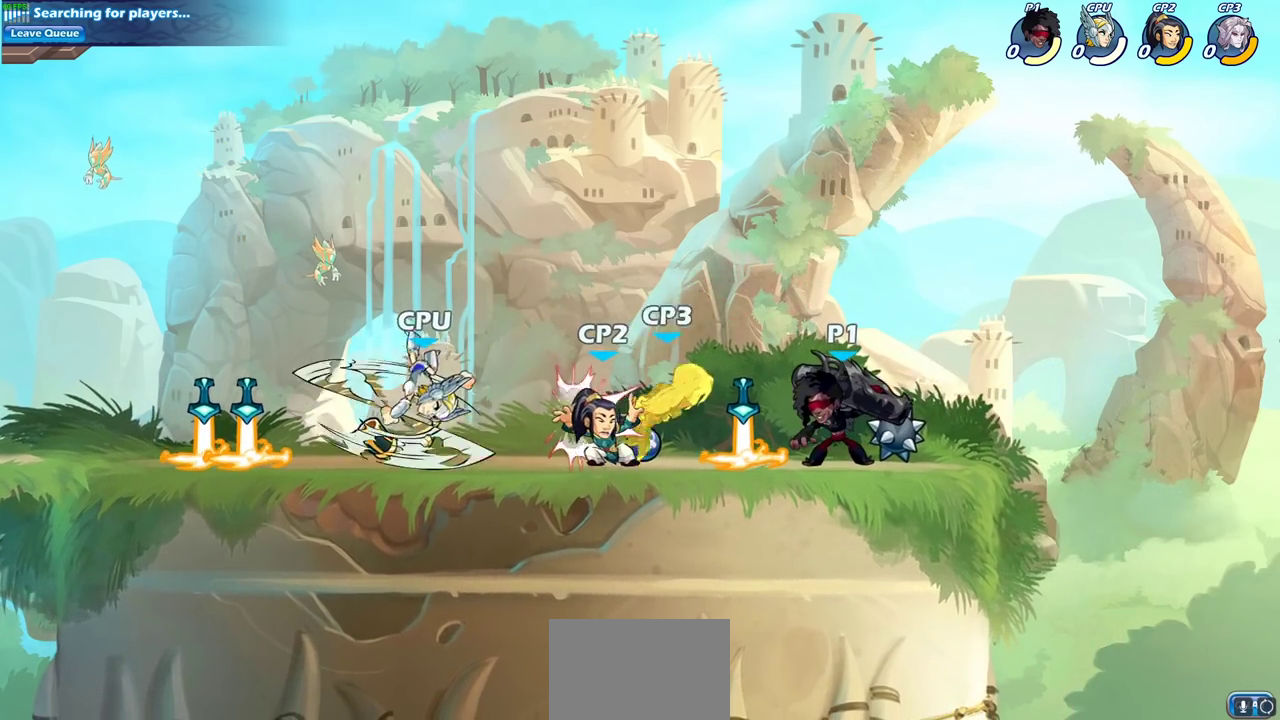
{"dt_ms": 700, "buttons": [], "left_stick": "center", "right_stick": "center", "events": []}
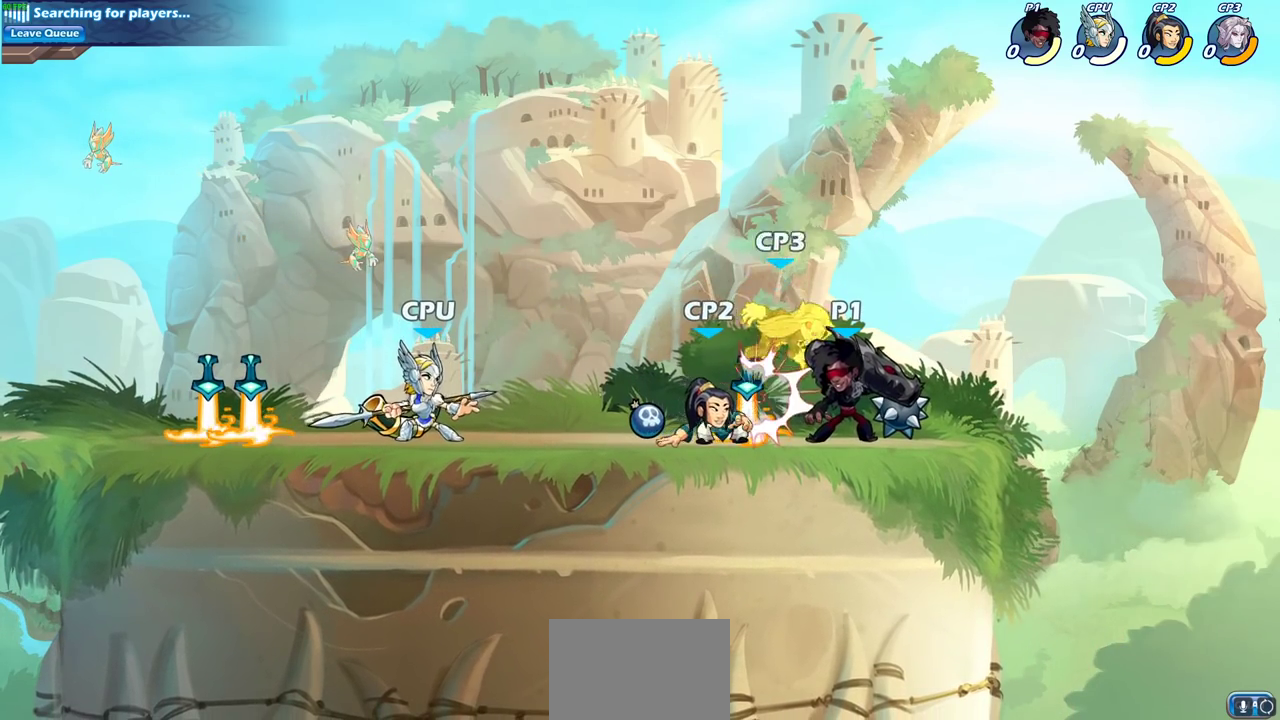
{"dt_ms": 400, "buttons": [], "left_stick": "center", "right_stick": "center", "events": []}
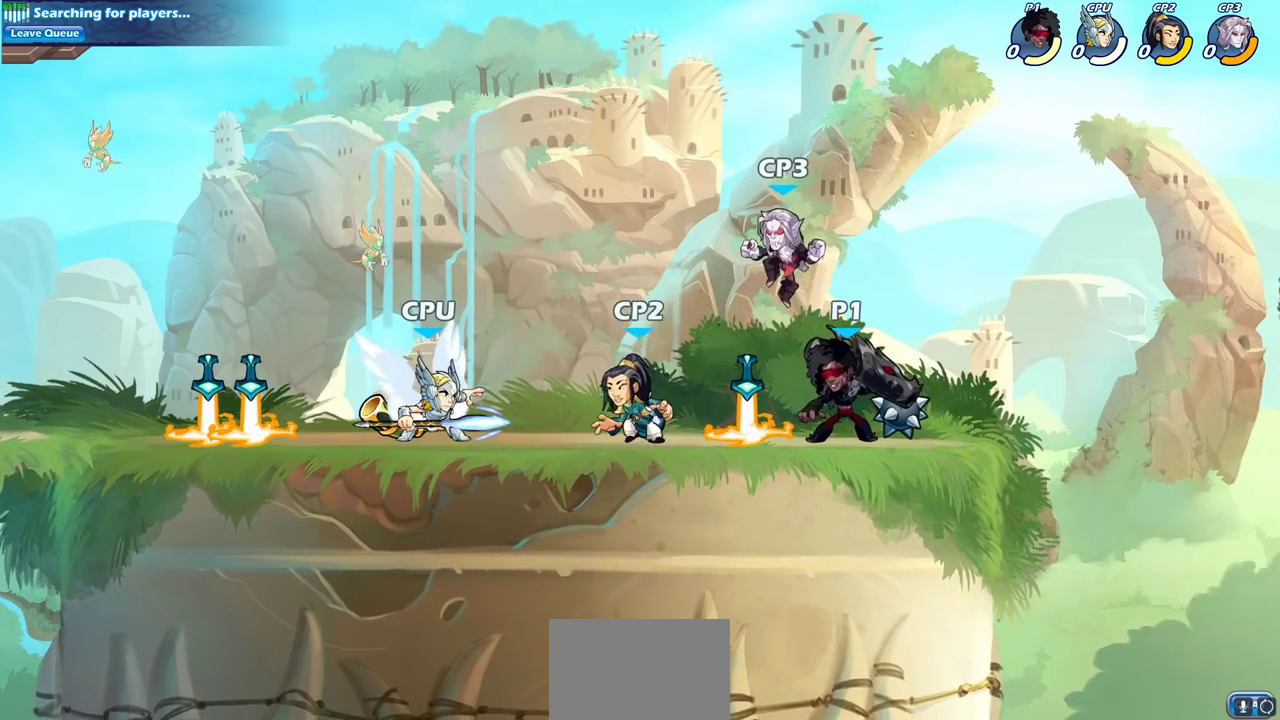
{"dt_ms": 700, "buttons": [], "left_stick": "center", "right_stick": "center", "events": [[233, "left_stick", "right"], [483, "left_stick", "center"]]}
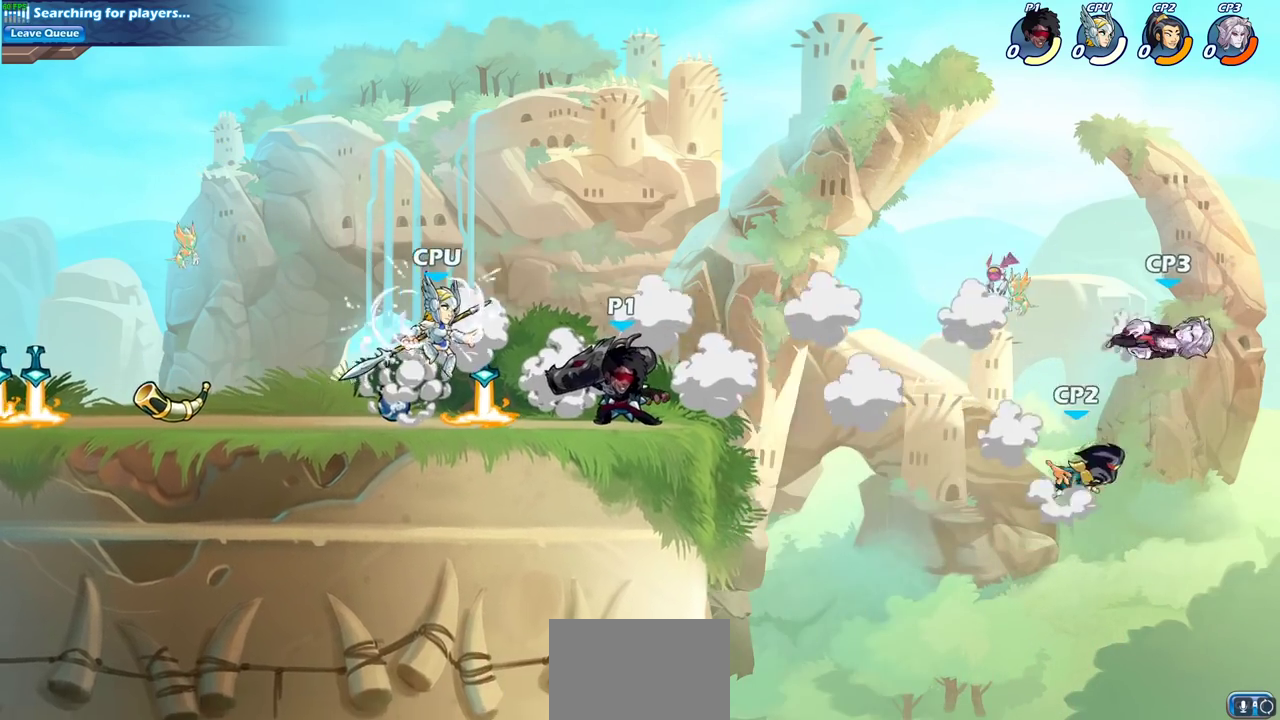
{"dt_ms": 300, "buttons": [], "left_stick": "right", "right_stick": "center", "events": [[67, "left_stick", "left"], [217, "left_stick", "right"]]}
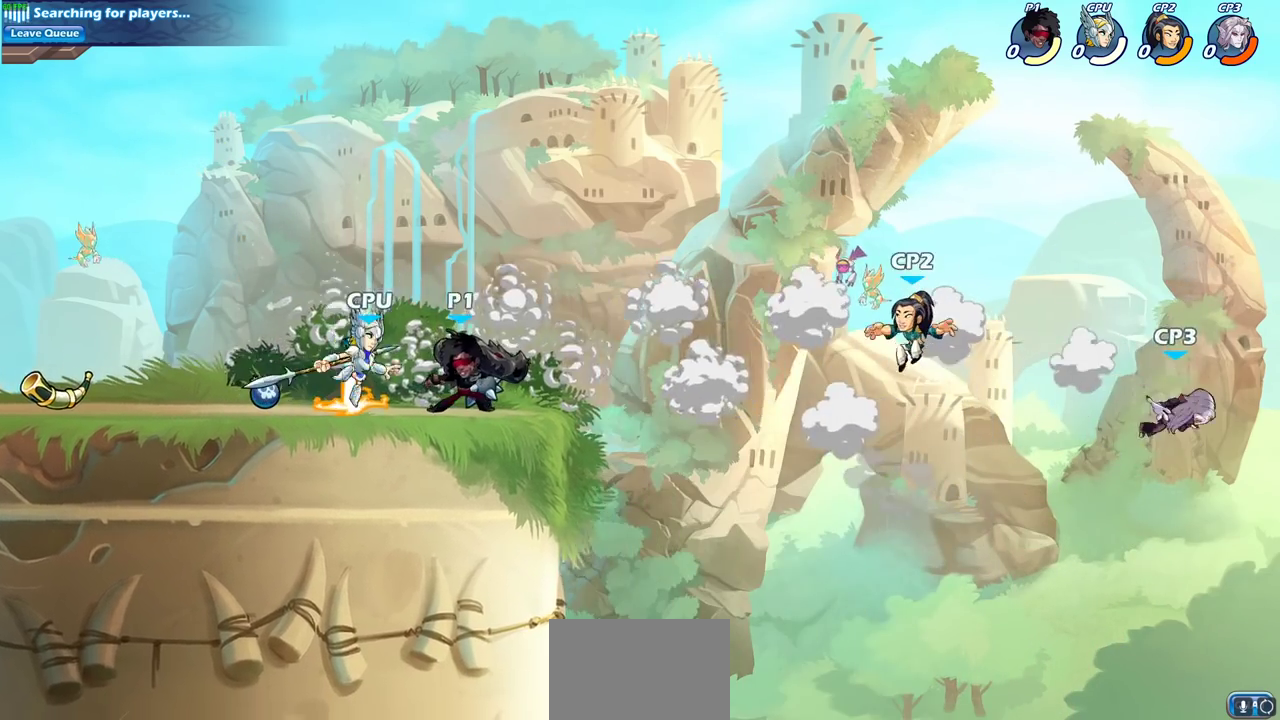
{"dt_ms": 700, "buttons": [], "left_stick": "up-left", "right_stick": "center", "events": [[283, "CROSS", "down"], [367, "left_stick", "center"], [383, "CROSS", "up"], [600, "left_stick", "up-left"]]}
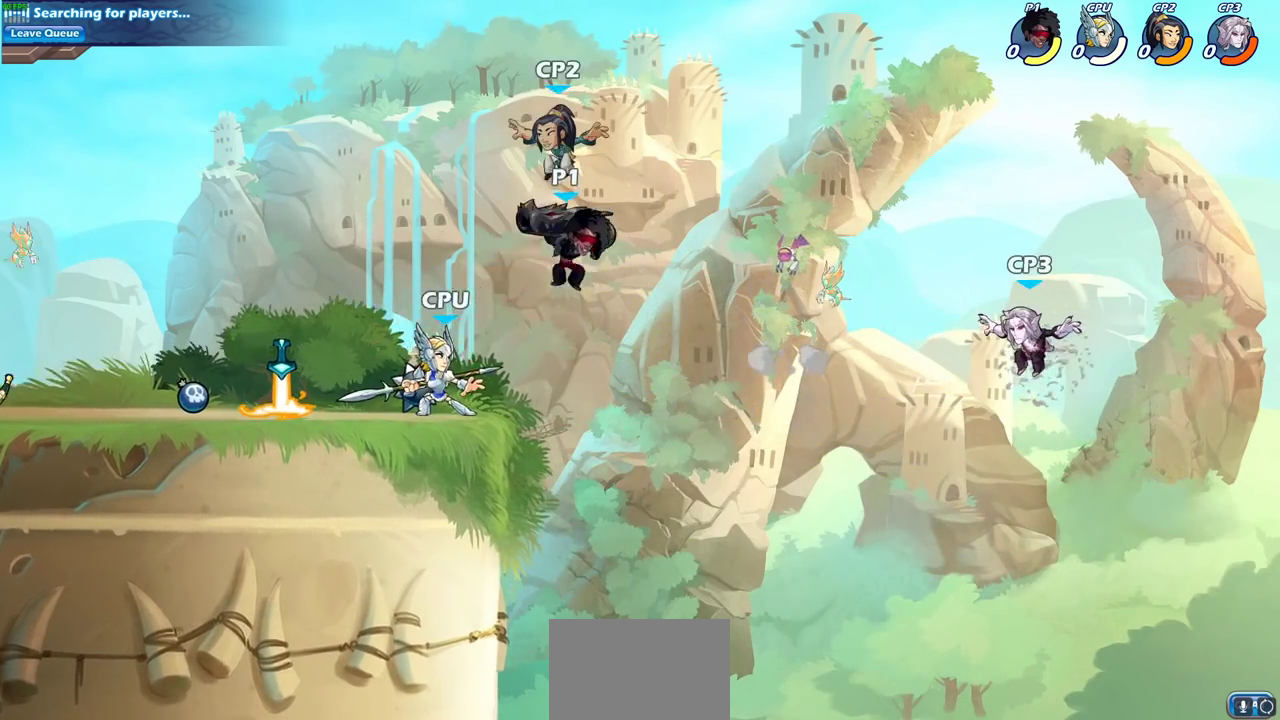
{"dt_ms": 300, "buttons": ["R2"], "left_stick": "left", "right_stick": "center", "events": [[17, "R2", "down"], [83, "left_stick", "down-right"], [267, "left_stick", "left"]]}
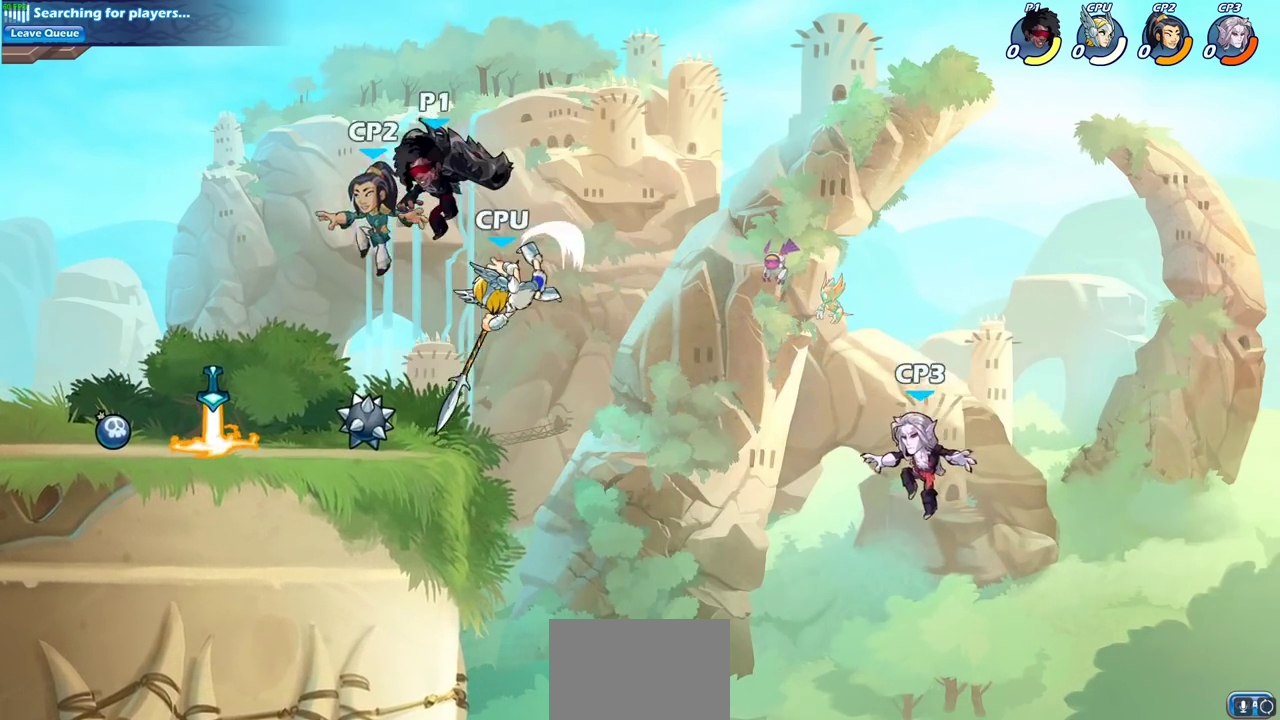
{"dt_ms": 600, "buttons": [], "left_stick": "center", "right_stick": "center", "events": [[17, "R2", "up"], [33, "left_stick", "up-right"], [100, "left_stick", "down-left"], [183, "left_stick", "down"], [283, "left_stick", "right"], [317, "SQUARE", "down"], [417, "SQUARE", "up"], [533, "left_stick", "center"]]}
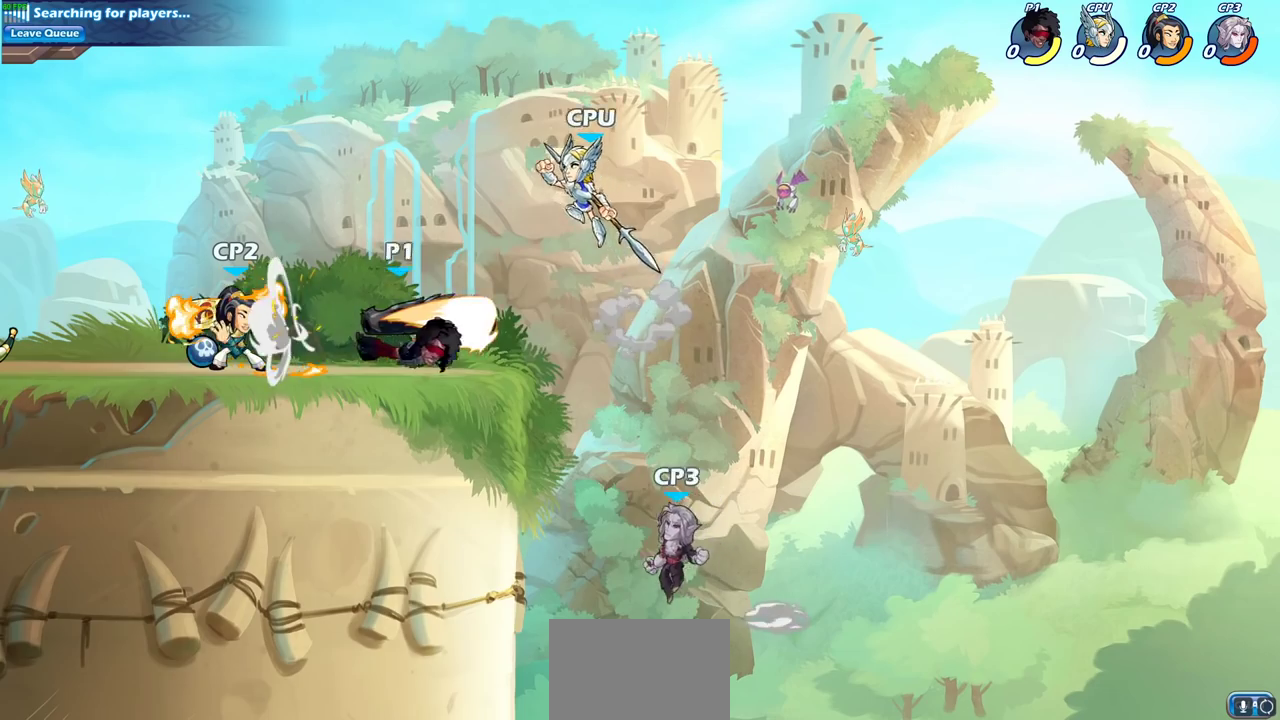
{"dt_ms": 400, "buttons": ["CROSS"], "left_stick": "down-left", "right_stick": "center", "events": [[250, "left_stick", "left"], [317, "left_stick", "down-left"], [333, "CROSS", "down"]]}
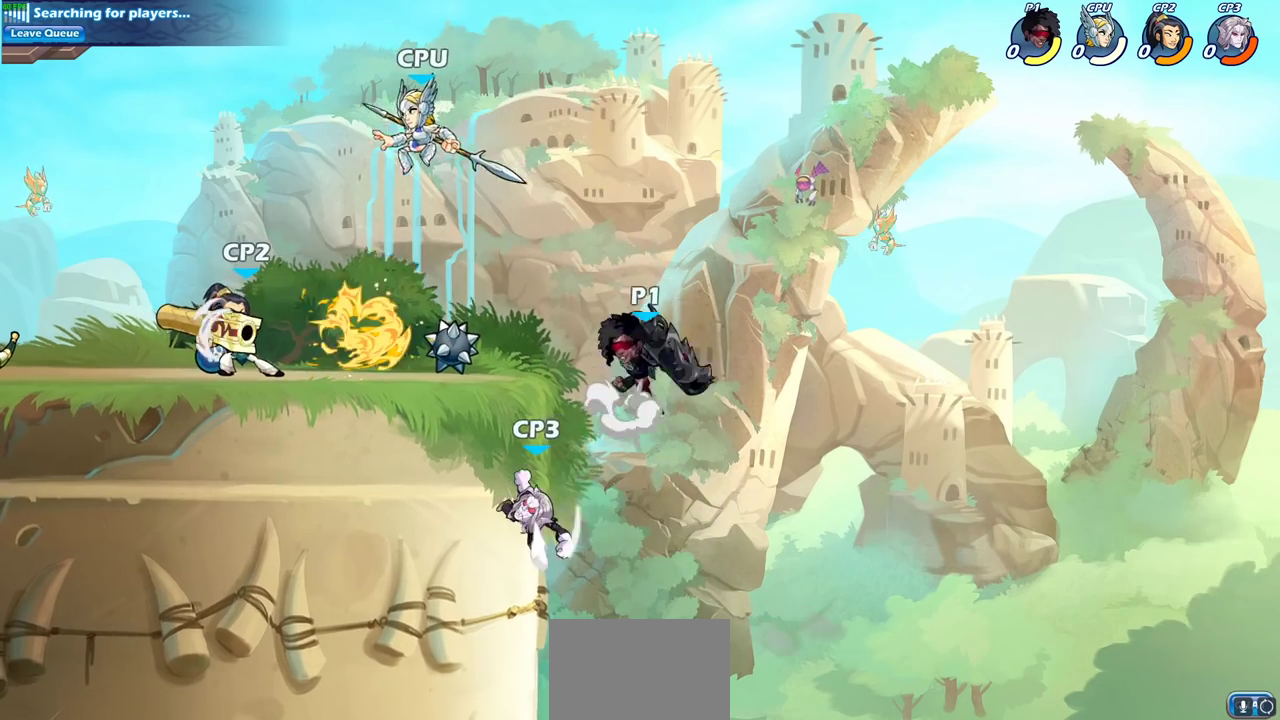
{"dt_ms": 500, "buttons": [], "left_stick": "left", "right_stick": "center", "events": [[17, "SQUARE", "down"], [50, "CROSS", "up"], [133, "SQUARE", "up"], [283, "left_stick", "left"]]}
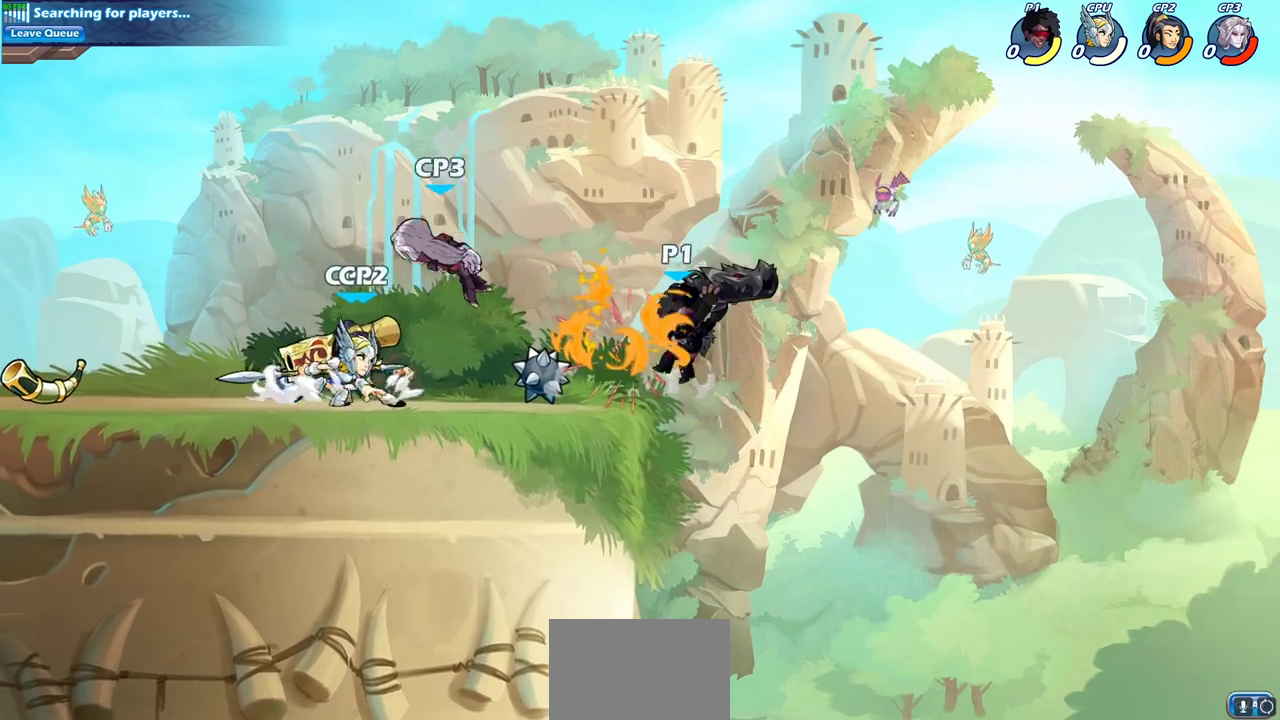
{"dt_ms": 700, "buttons": [], "left_stick": "center", "right_stick": "center", "events": [[150, "left_stick", "right"], [183, "CROSS", "down"], [317, "left_stick", "down-left"], [350, "CROSS", "up"], [417, "left_stick", "down-right"], [467, "left_stick", "up-left"], [633, "left_stick", "center"]]}
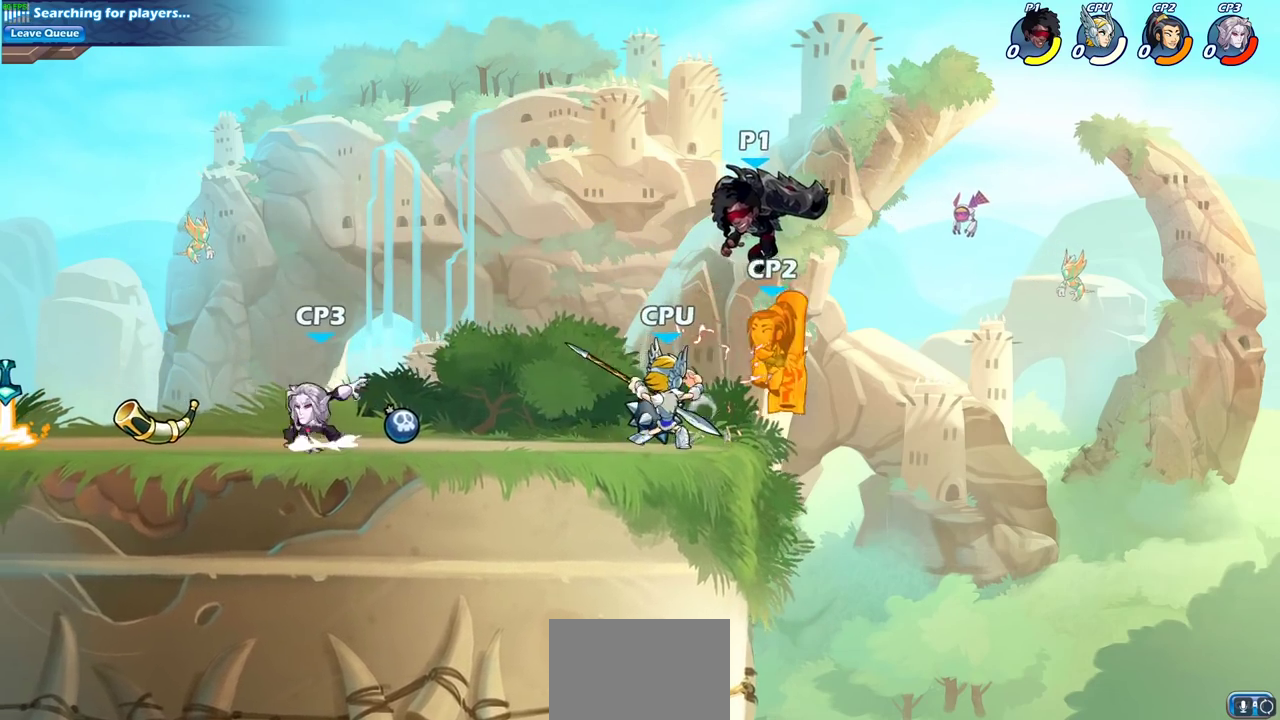
{"dt_ms": 300, "buttons": ["R2"], "left_stick": "left", "right_stick": "center", "events": [[50, "CROSS", "down"], [133, "R2", "down"], [167, "left_stick", "up-left"], [300, "CROSS", "up"], [300, "left_stick", "left"]]}
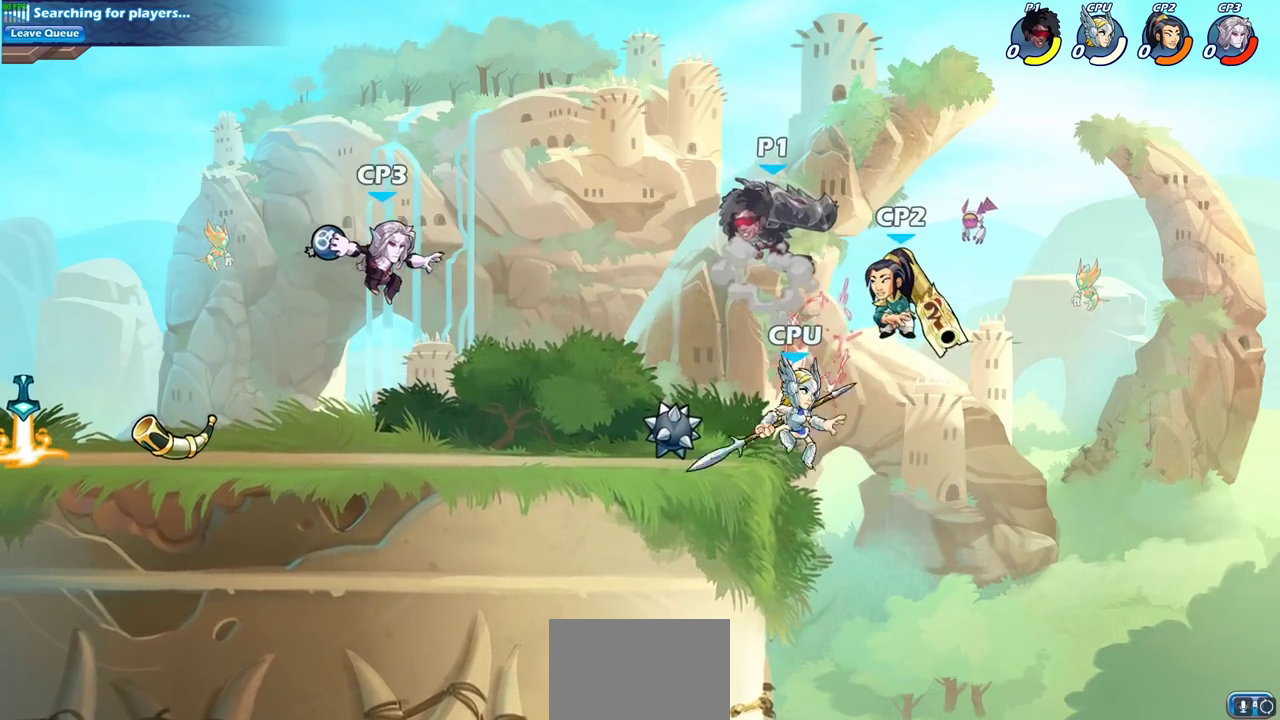
{"dt_ms": 400, "buttons": ["SQUARE"], "left_stick": "left", "right_stick": "center", "events": [[17, "R2", "up"], [117, "left_stick", "center"], [200, "left_stick", "down"], [317, "left_stick", "left"], [350, "SQUARE", "down"]]}
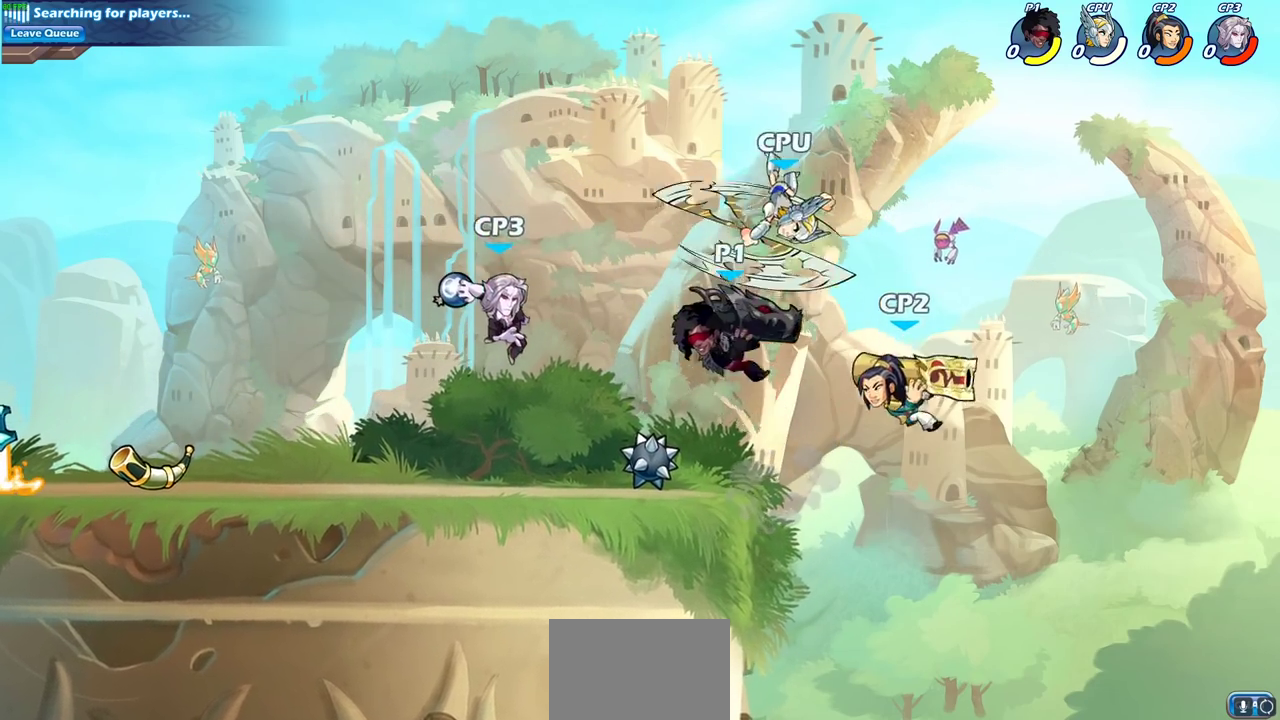
{"dt_ms": 700, "buttons": [], "left_stick": "center", "right_stick": "center", "events": [[83, "SQUARE", "up"], [183, "left_stick", "center"]]}
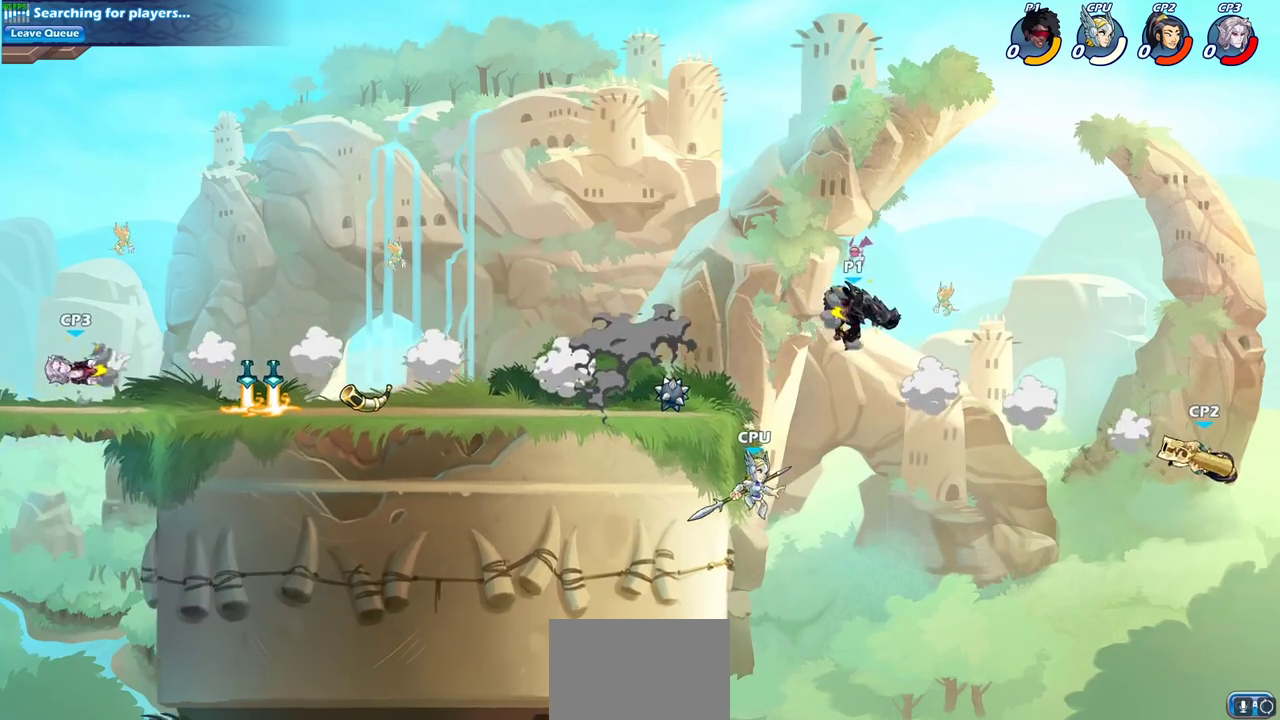
{"dt_ms": 400, "buttons": [], "left_stick": "left", "right_stick": "center", "events": [[83, "left_stick", "left"], [250, "CROSS", "down"], [400, "CROSS", "up"]]}
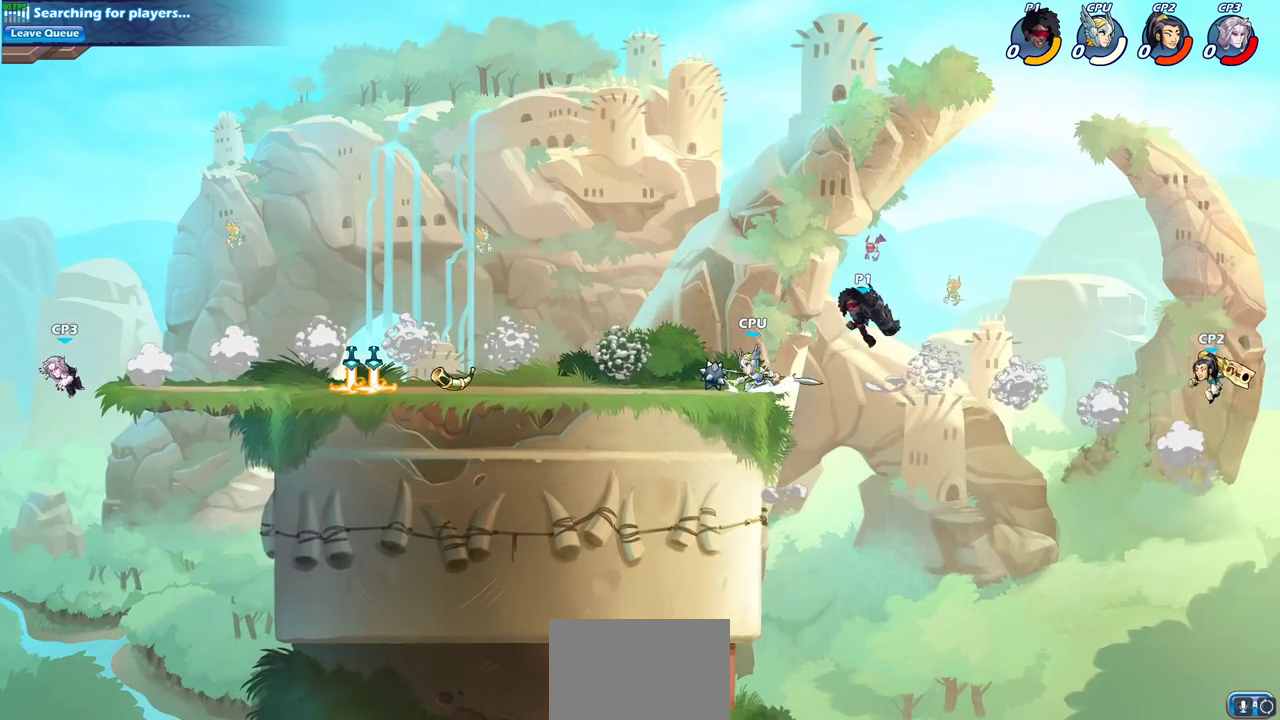
{"dt_ms": 400, "buttons": [], "left_stick": "down-left", "right_stick": "center", "events": [[33, "left_stick", "down-left"], [183, "SQUARE", "down"], [317, "SQUARE", "up"]]}
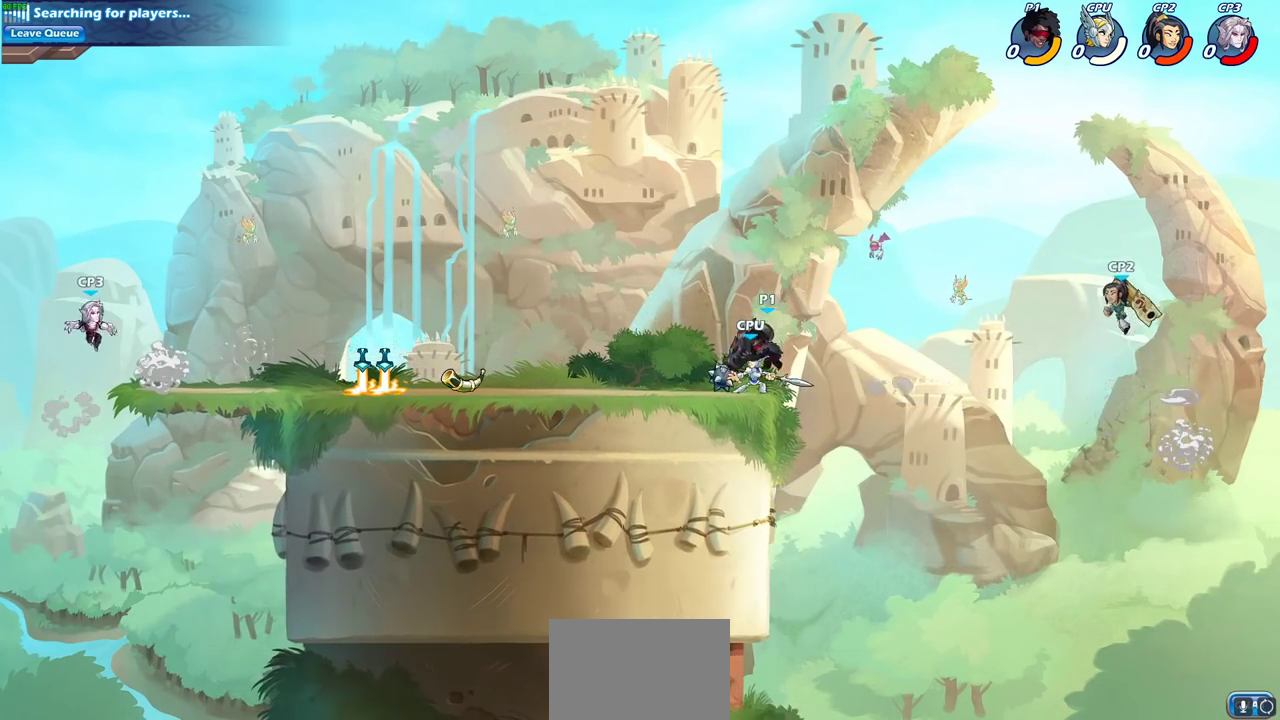
{"dt_ms": 700, "buttons": [], "left_stick": "center", "right_stick": "center", "events": [[83, "left_stick", "center"], [400, "left_stick", "left"], [417, "SQUARE", "down"], [517, "SQUARE", "up"], [533, "left_stick", "center"]]}
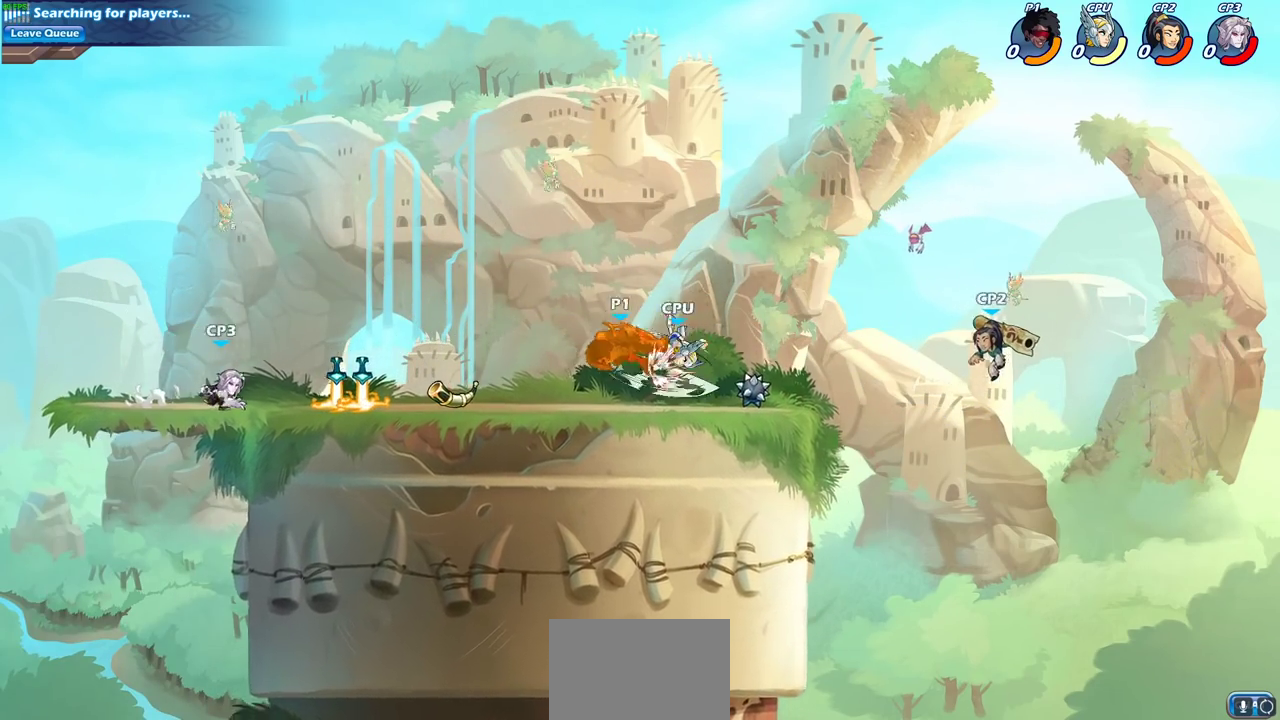
{"dt_ms": 600, "buttons": ["R2"], "left_stick": "right", "right_stick": "center", "events": [[417, "left_stick", "right"], [567, "R2", "down"]]}
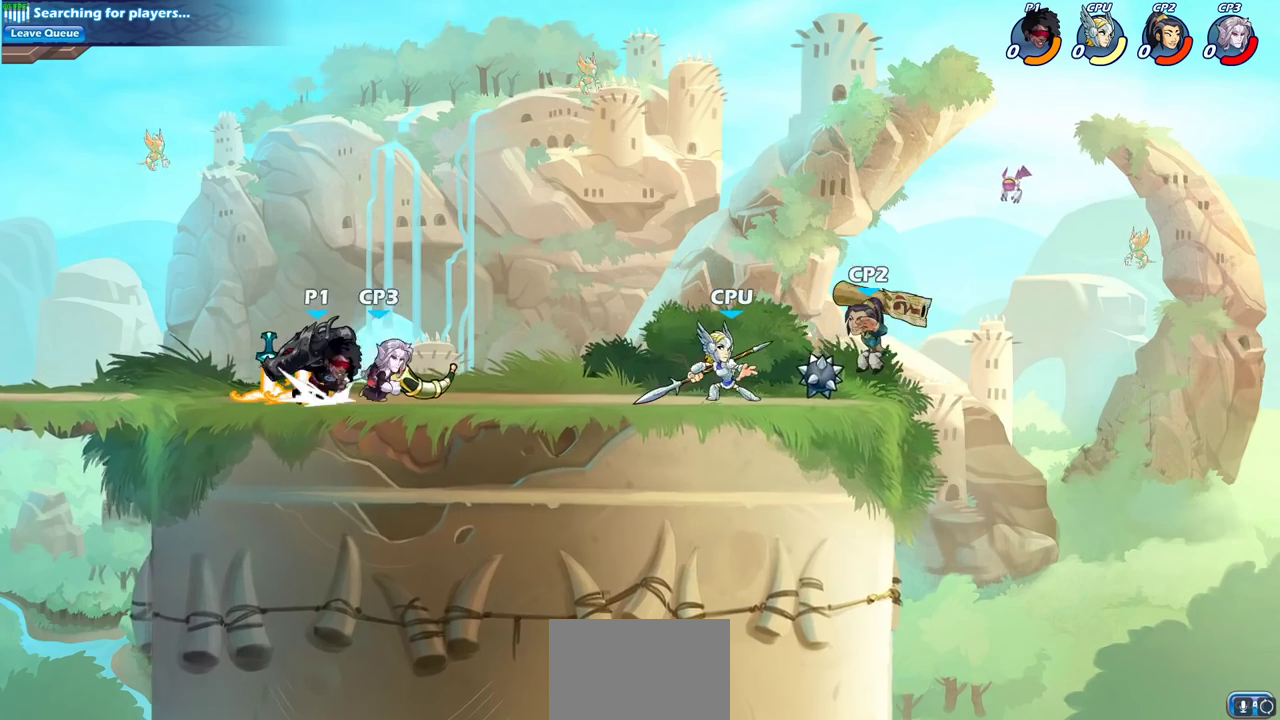
{"dt_ms": 300, "buttons": [], "left_stick": "center", "right_stick": "center", "events": [[133, "SQUARE", "down"], [167, "R2", "up"], [250, "SQUARE", "up"], [300, "left_stick", "center"]]}
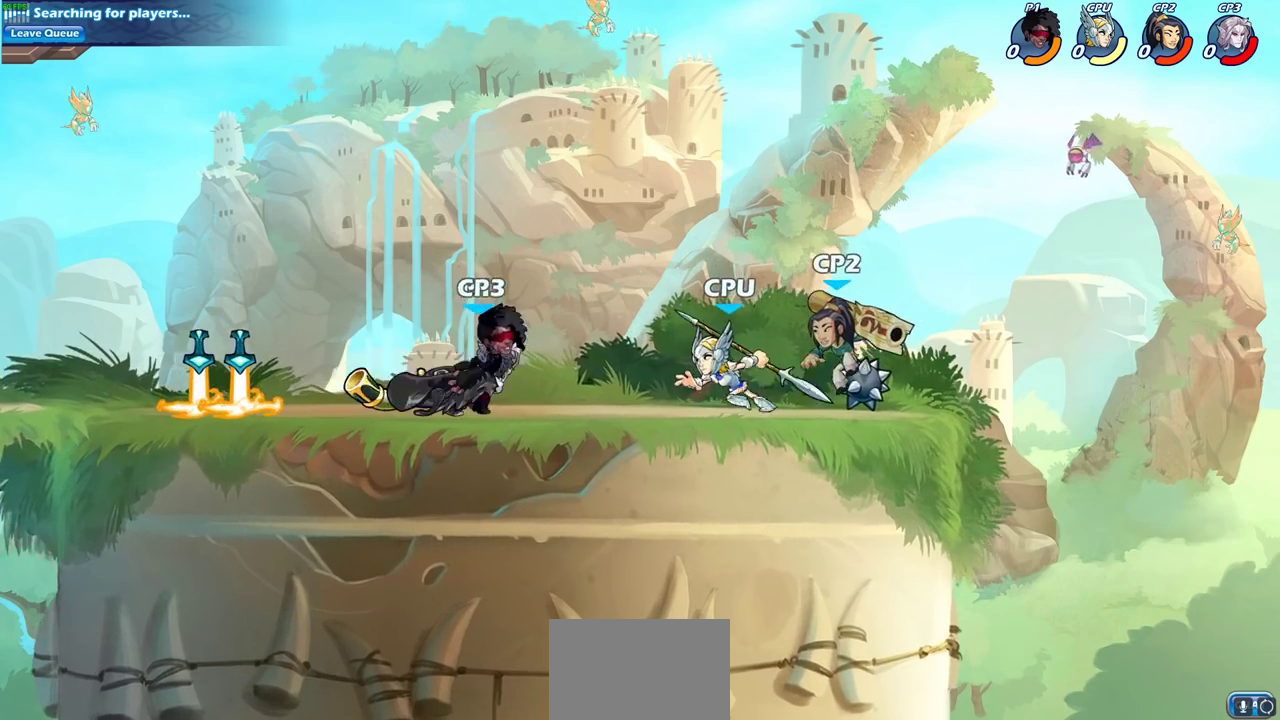
{"dt_ms": 400, "buttons": ["CROSS"], "left_stick": "down", "right_stick": "center", "events": [[350, "left_stick", "down"], [367, "CROSS", "down"]]}
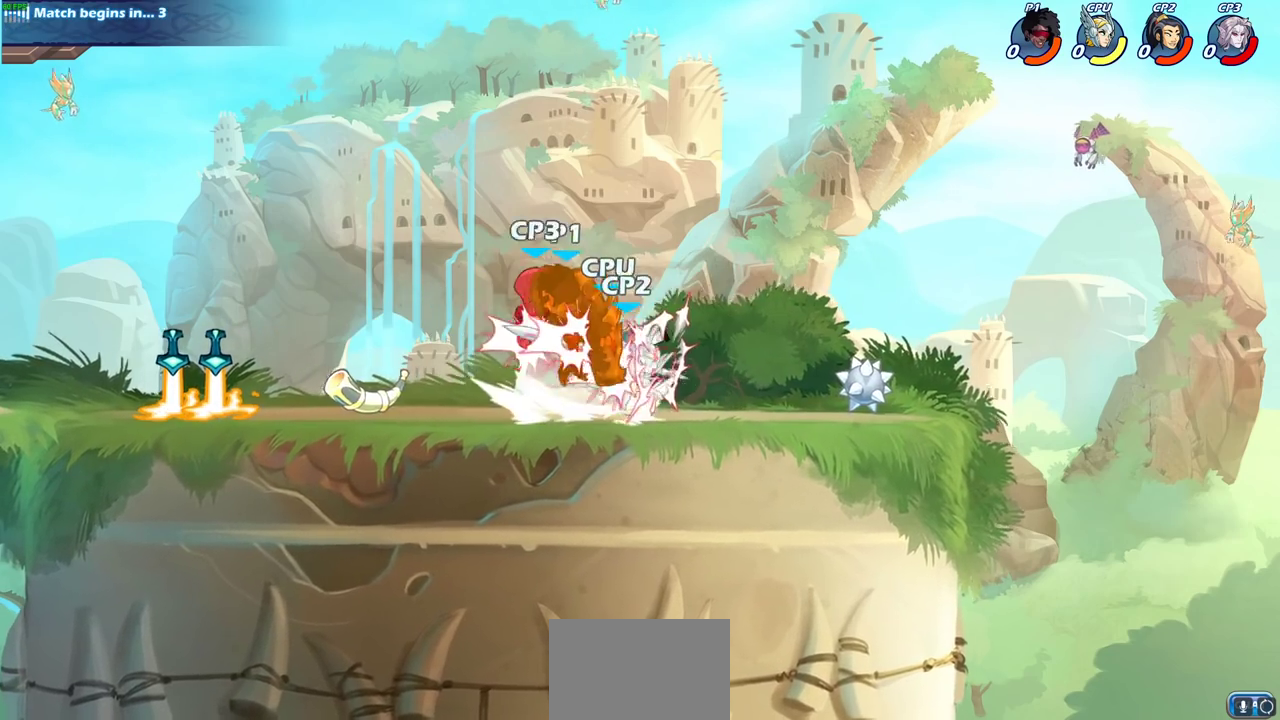
{"dt_ms": 700, "buttons": [], "left_stick": "left", "right_stick": "center", "events": [[50, "SQUARE", "down"], [150, "CROSS", "up"], [150, "SQUARE", "up"], [167, "left_stick", "center"], [367, "left_stick", "up-left"], [417, "CROSS", "down"], [433, "R2", "down"], [650, "CROSS", "up"], [683, "R2", "up"], [683, "left_stick", "left"]]}
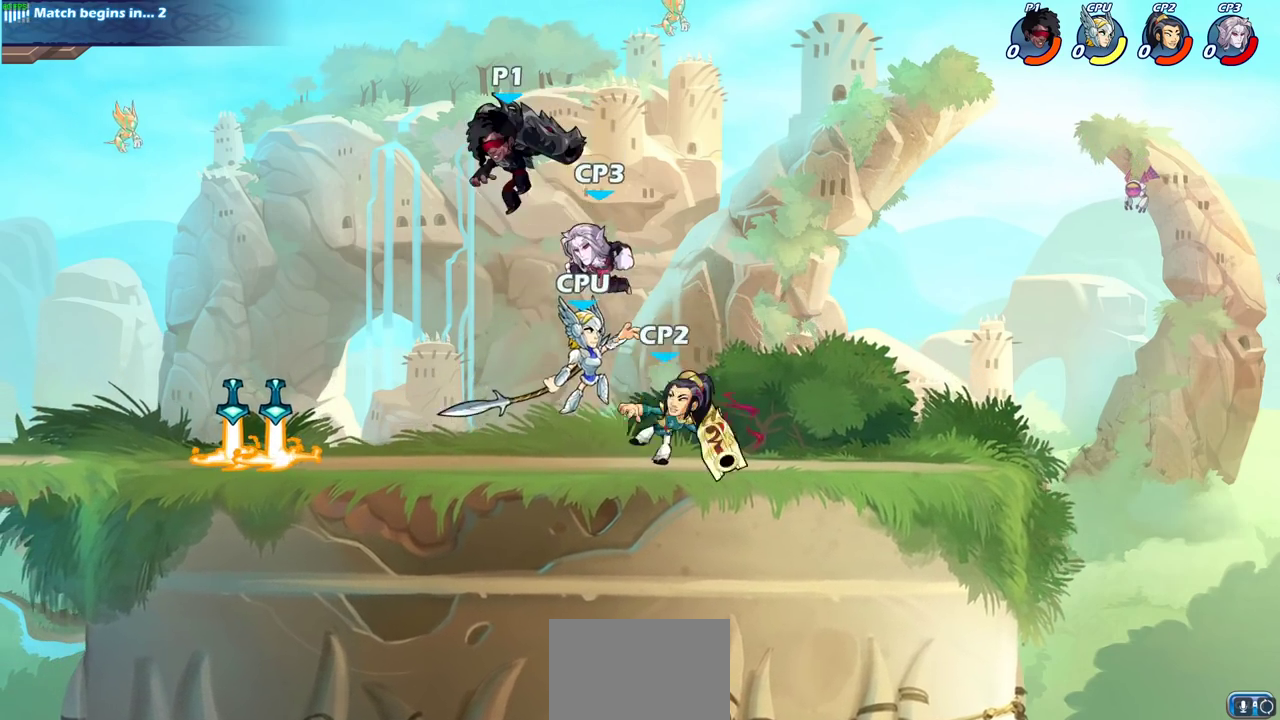
{"dt_ms": 400, "buttons": ["SQUARE"], "left_stick": "down-right", "right_stick": "center", "events": [[17, "left_stick", "down-left"], [200, "left_stick", "down-right"], [383, "SQUARE", "down"]]}
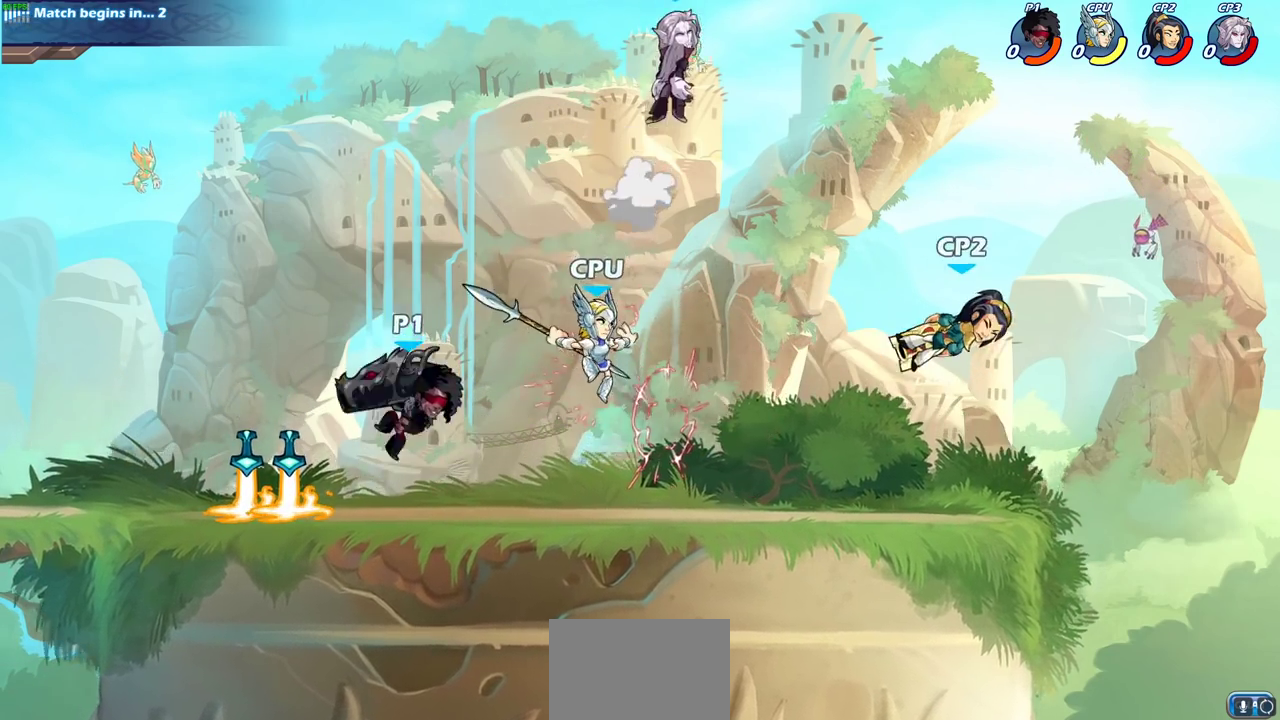
{"dt_ms": 300, "buttons": [], "left_stick": "center", "right_stick": "center", "events": [[17, "left_stick", "right"], [117, "SQUARE", "up"], [183, "left_stick", "center"]]}
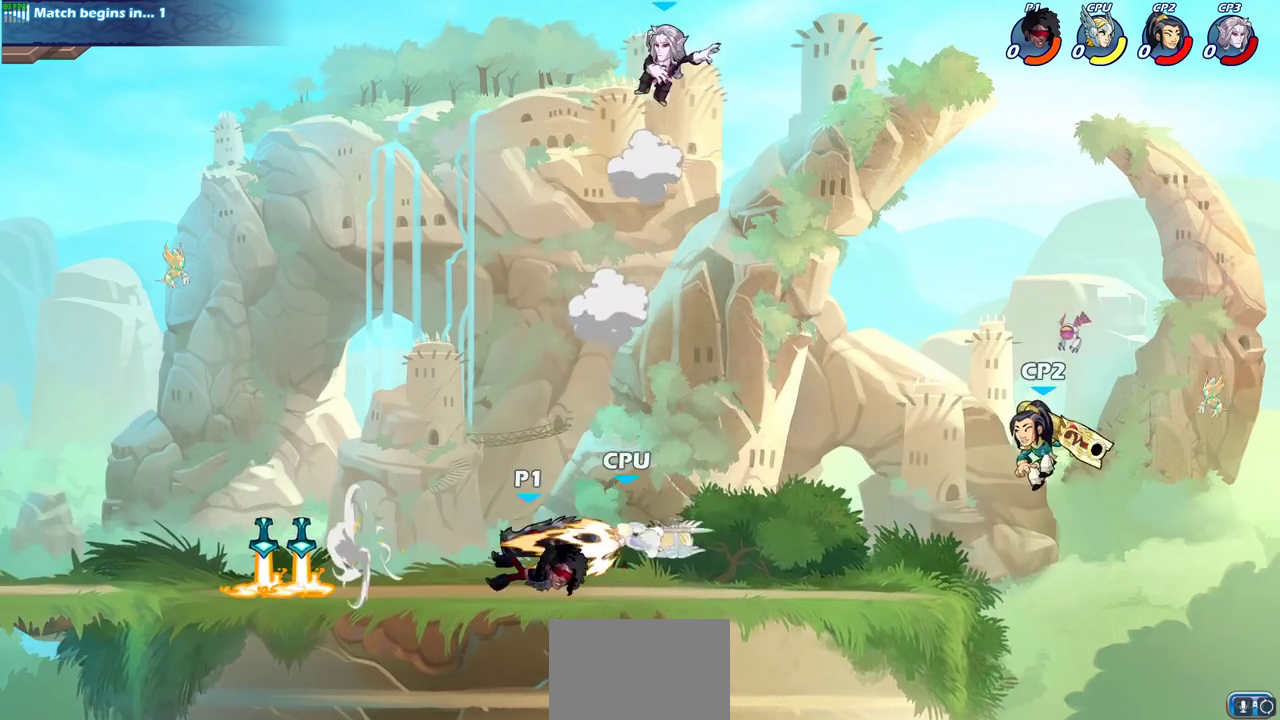
{"dt_ms": 700, "buttons": [], "left_stick": "center", "right_stick": "center", "events": [[217, "left_stick", "right"], [317, "SQUARE", "down"], [317, "left_stick", "center"], [417, "SQUARE", "up"], [617, "SQUARE", "down"], [700, "SQUARE", "up"]]}
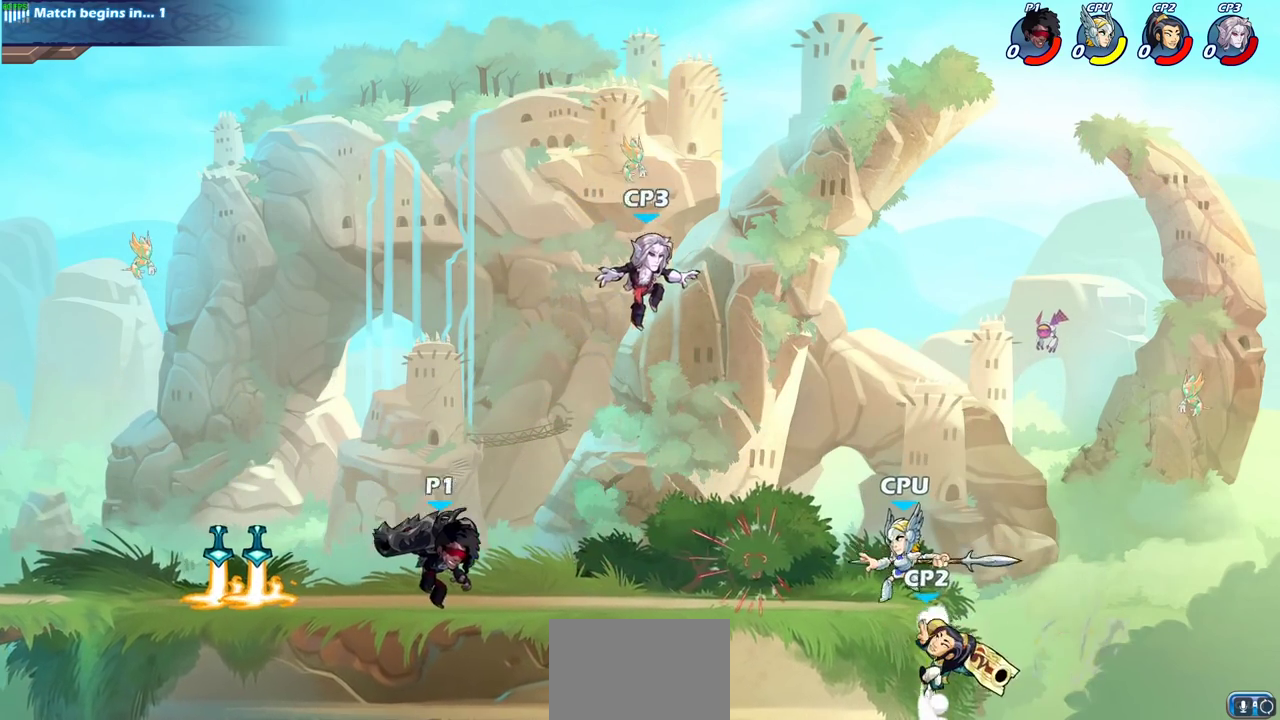
{"dt_ms": 500, "buttons": ["R2"], "left_stick": "right", "right_stick": "center", "events": [[350, "left_stick", "right"], [450, "R2", "down"]]}
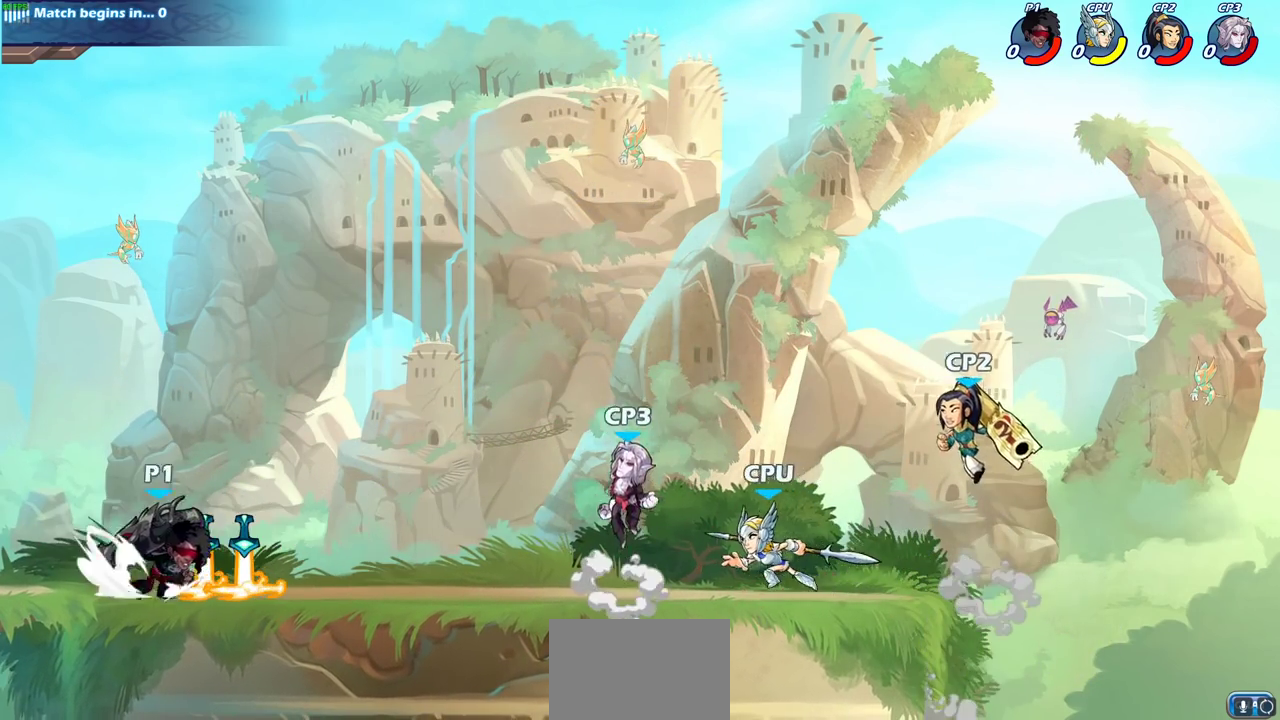
{"dt_ms": 400, "buttons": [], "left_stick": "right", "right_stick": "center", "events": [[117, "R2", "up"], [233, "SQUARE", "down"], [367, "SQUARE", "up"]]}
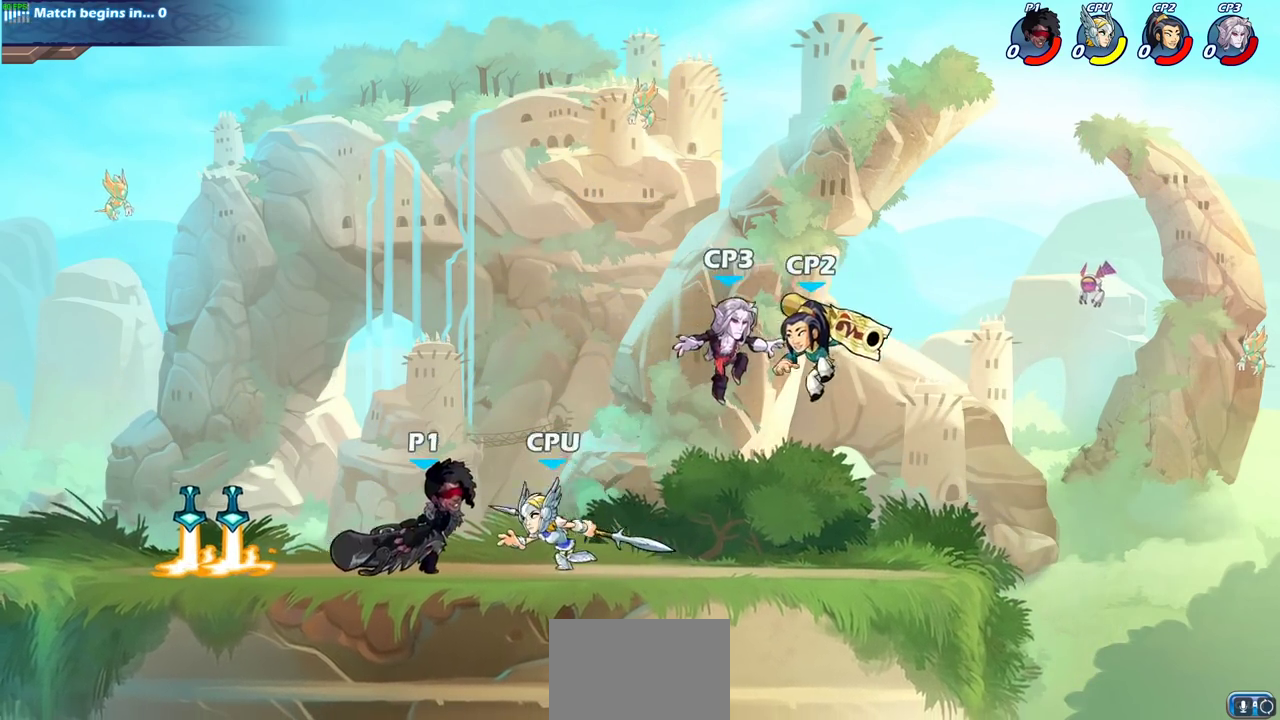
{"dt_ms": 600, "buttons": [], "left_stick": "center", "right_stick": "center", "events": [[83, "left_stick", "center"], [300, "left_stick", "down"], [317, "CROSS", "down"], [367, "SQUARE", "down"], [433, "CROSS", "up"], [483, "SQUARE", "up"], [500, "left_stick", "center"]]}